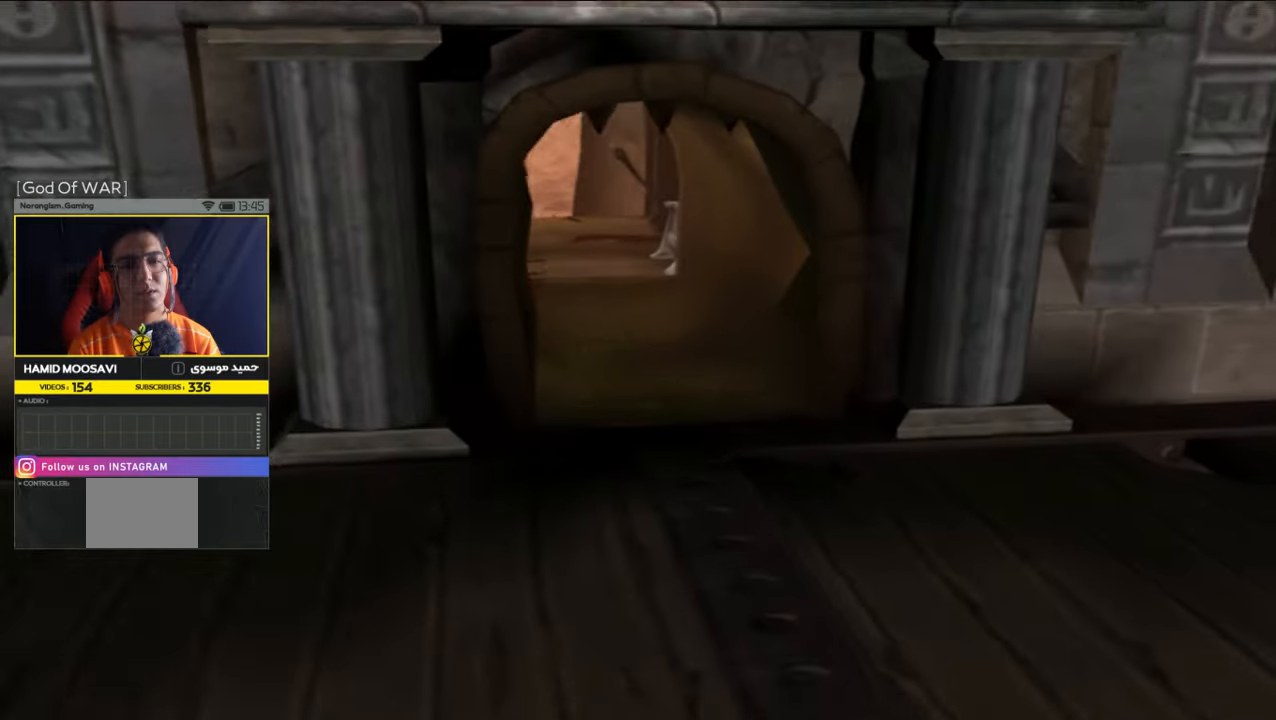
Gameplay with a controller (PlayStation layout); each line is a JSON object with the inputs held at the frame after it. "events" lists button and stick changes between this image and that frame as [ms after this image, input, new state], when the widget could be followed in between.
{"buttons": [], "left_stick": "center", "right_stick": "center", "events": []}
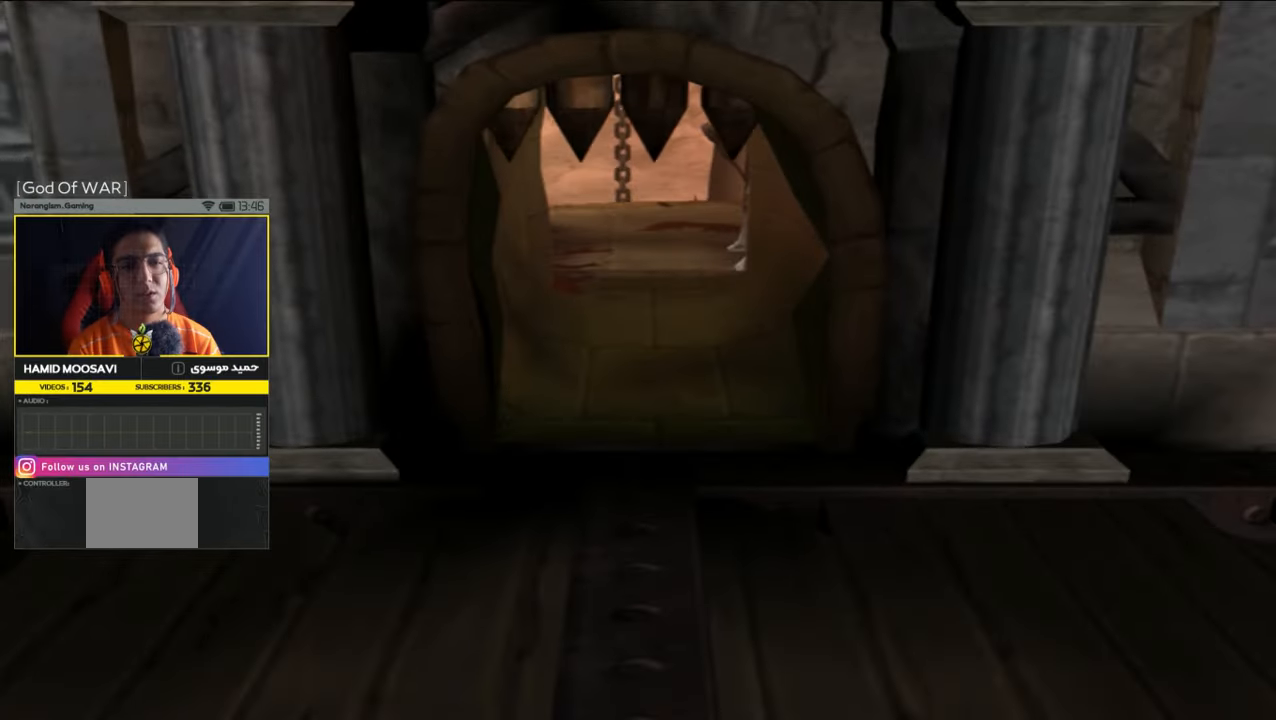
{"buttons": [], "left_stick": "center", "right_stick": "center", "events": []}
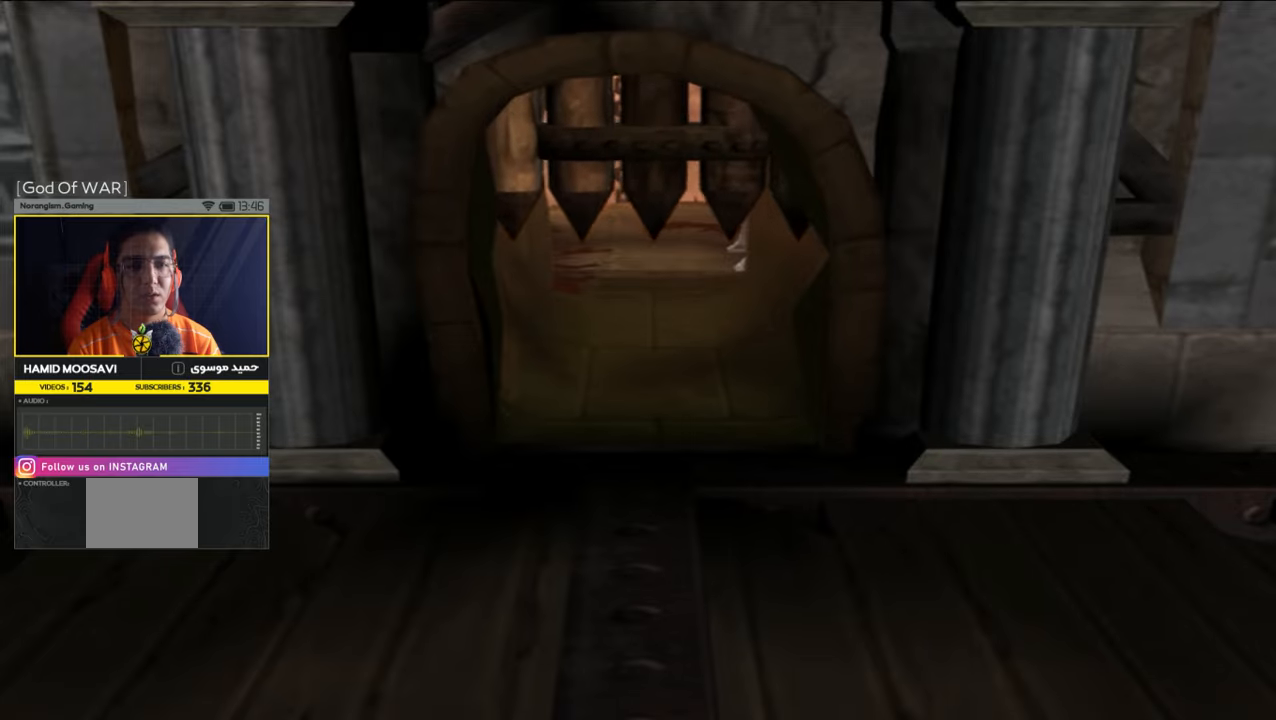
{"buttons": [], "left_stick": "center", "right_stick": "center", "events": []}
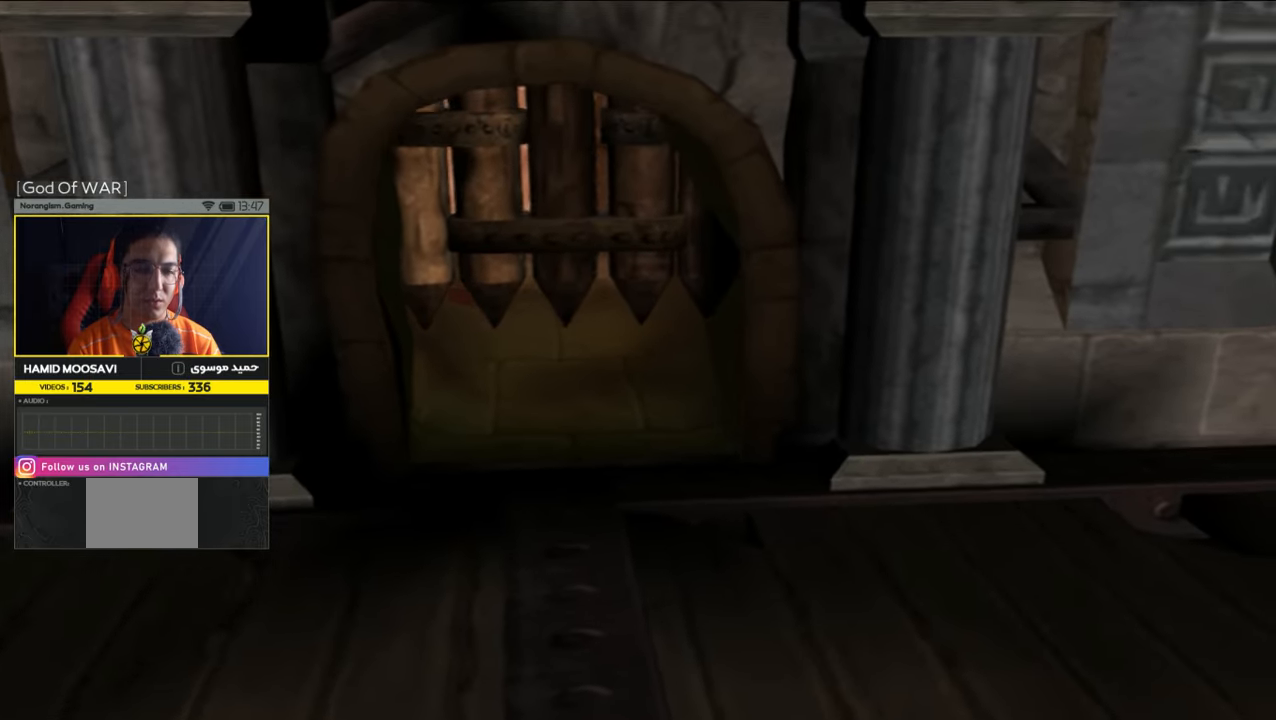
{"buttons": [], "left_stick": "center", "right_stick": "center", "events": []}
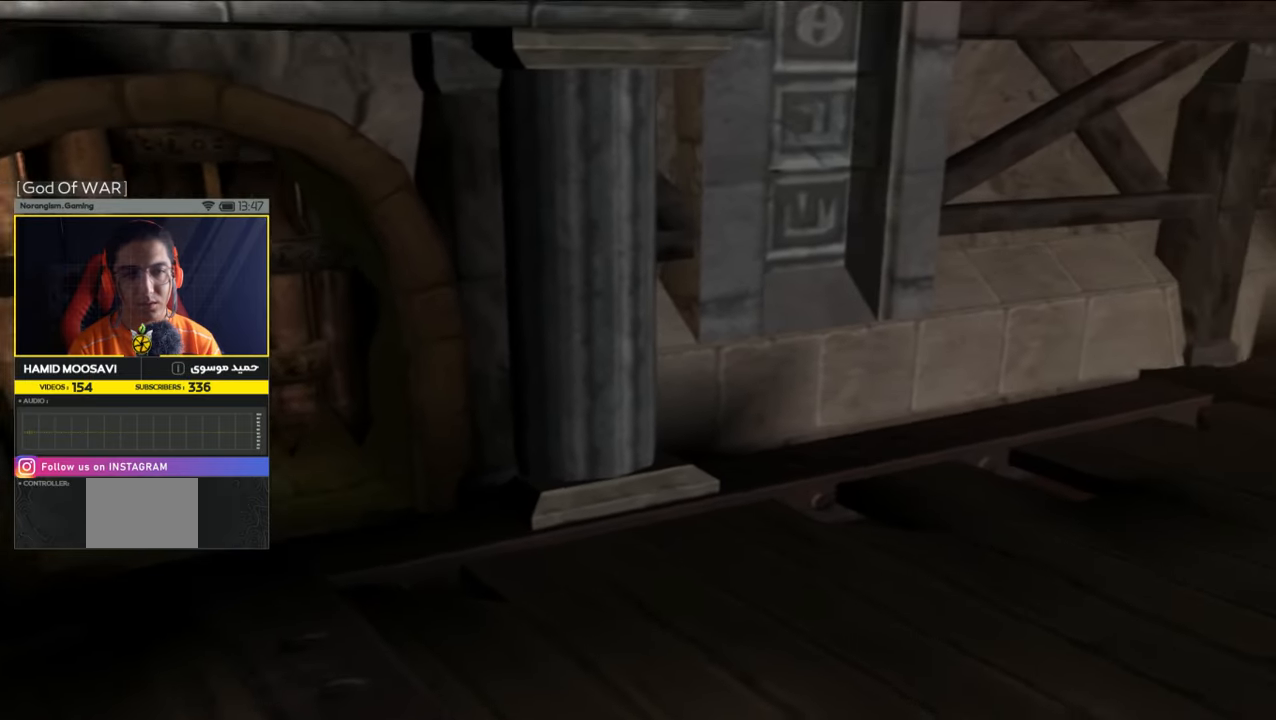
{"buttons": [], "left_stick": "center", "right_stick": "center", "events": []}
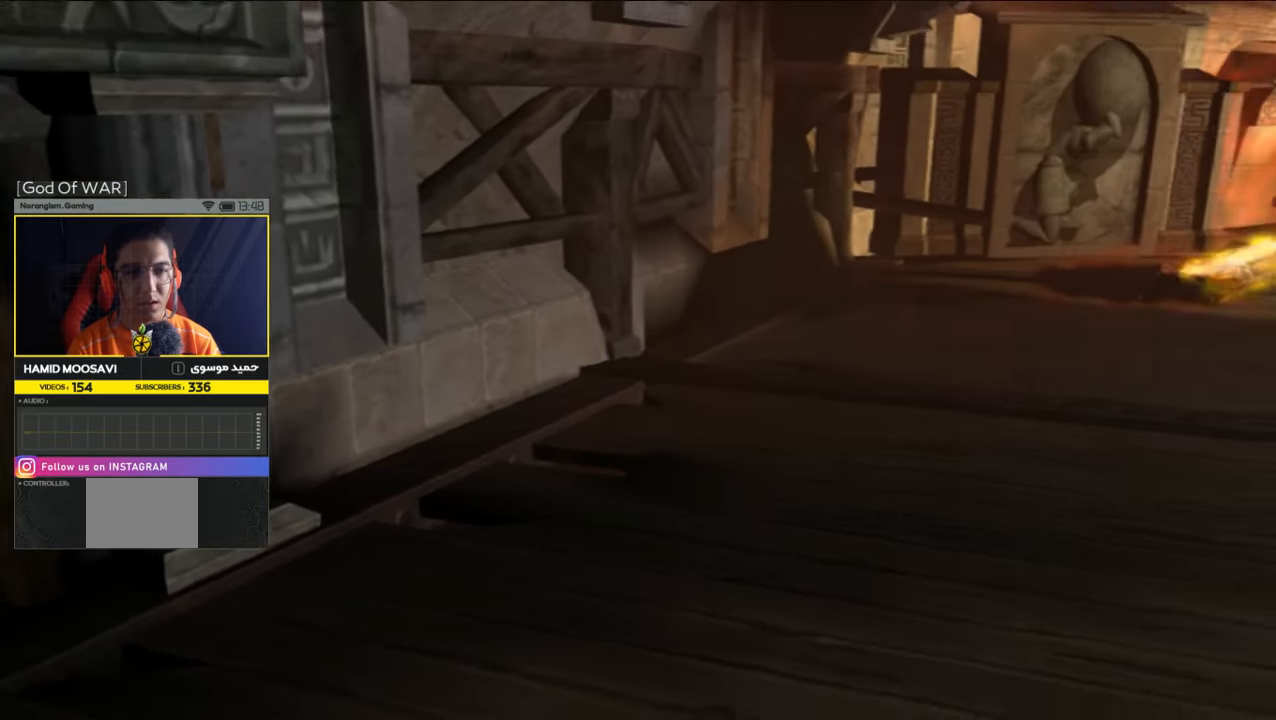
{"buttons": [], "left_stick": "center", "right_stick": "center", "events": []}
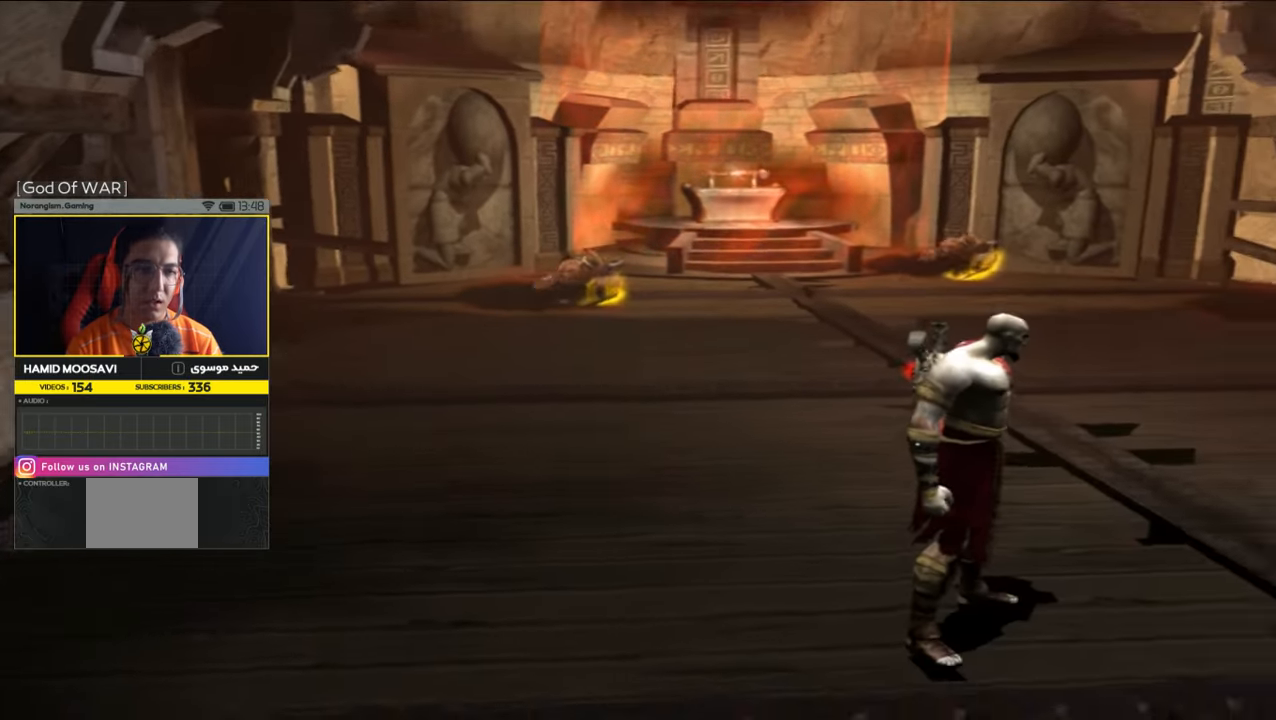
{"buttons": ["L2"], "left_stick": "center", "right_stick": "center", "events": [[433, "L2", "down"]]}
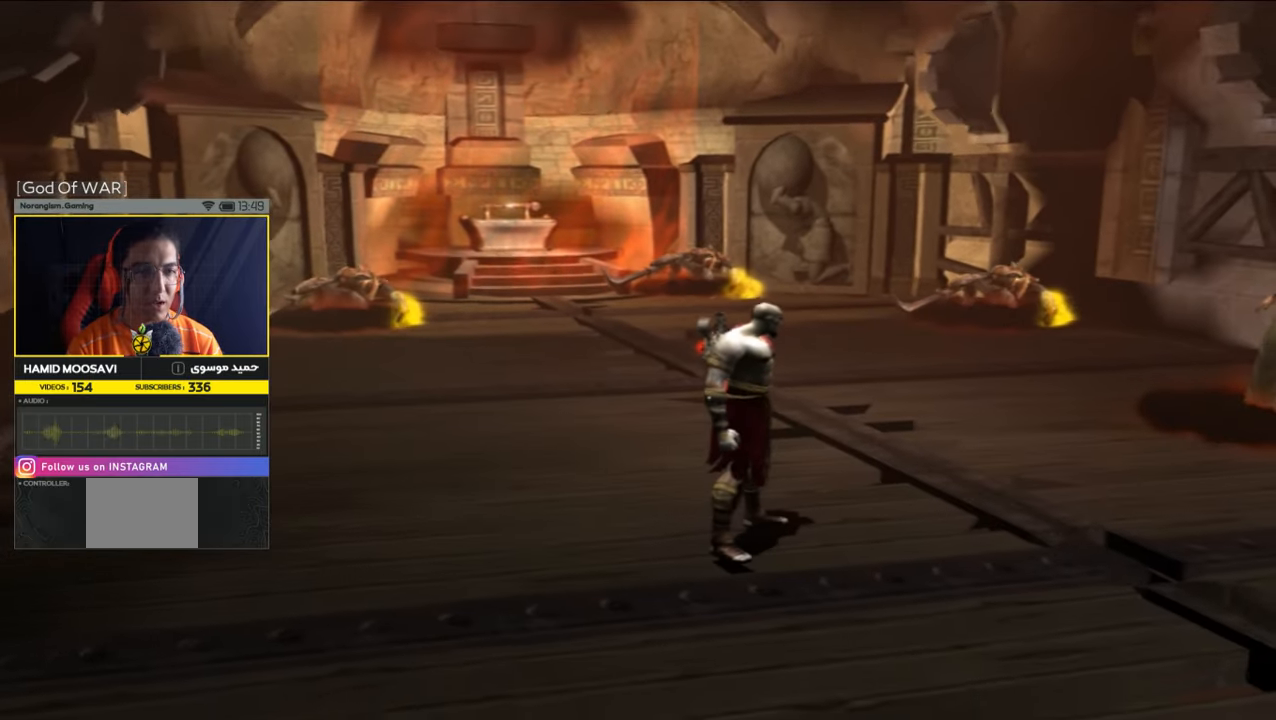
{"buttons": ["L2"], "left_stick": "center", "right_stick": "center", "events": []}
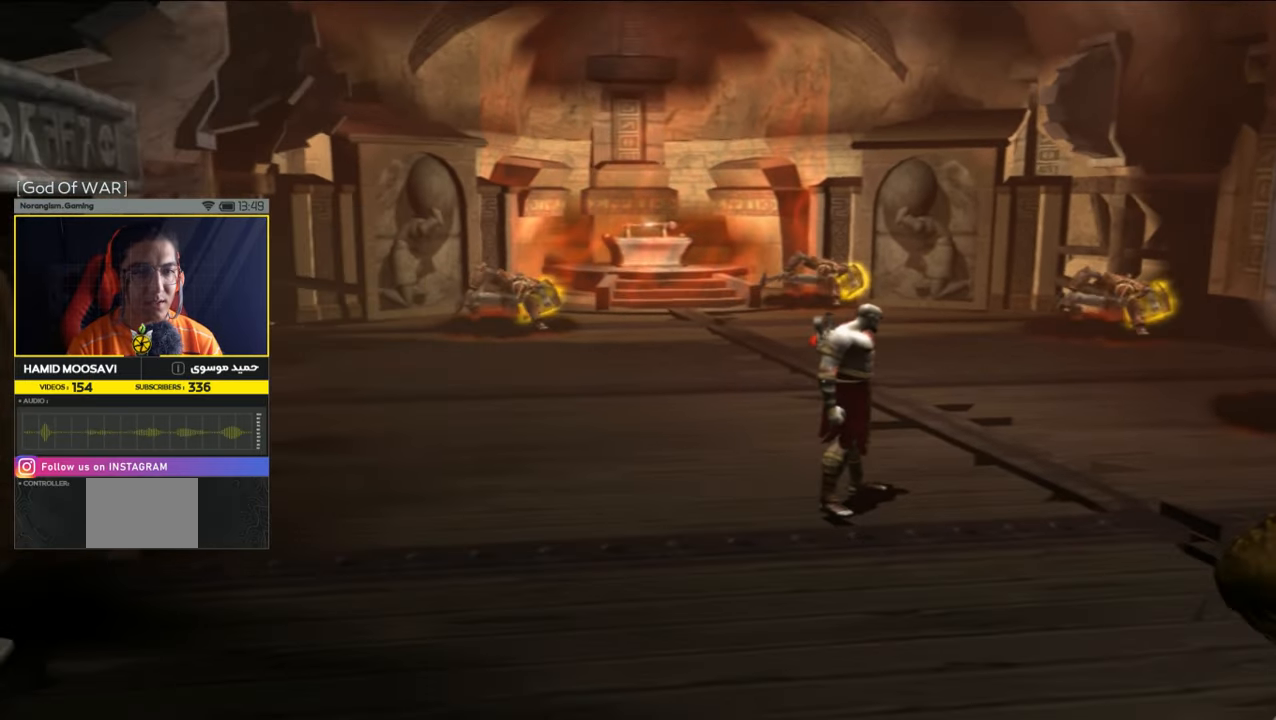
{"buttons": ["L2"], "left_stick": "center", "right_stick": "center", "events": []}
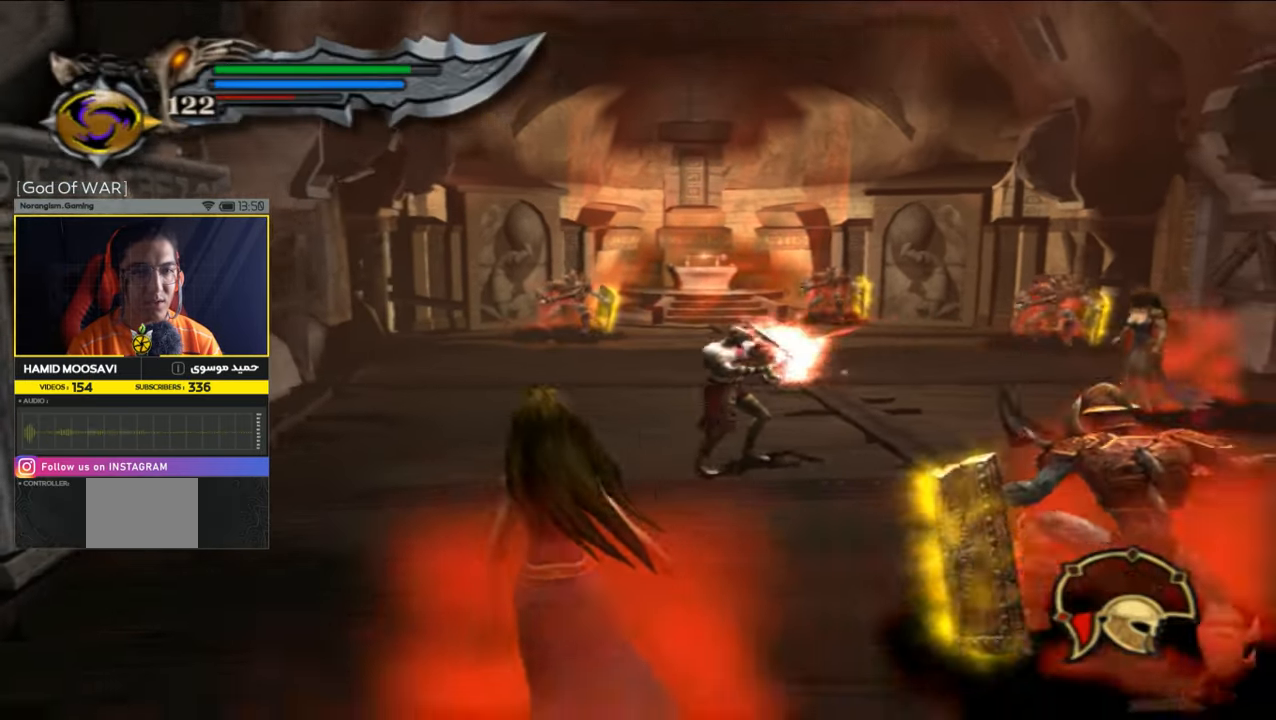
{"buttons": ["CIRCLE", "L2"], "left_stick": "center", "right_stick": "center", "events": [[33, "CIRCLE", "down"], [50, "CIRCLE", "up"], [100, "CIRCLE", "down"]]}
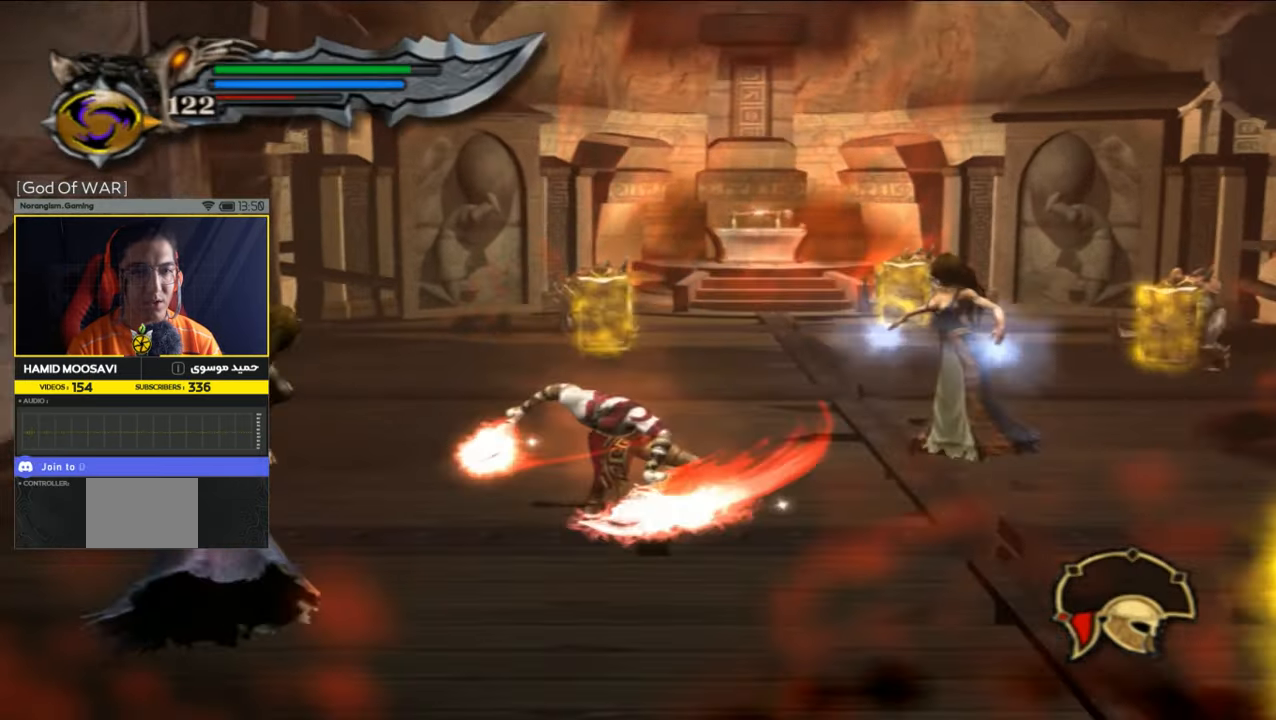
{"buttons": ["CIRCLE", "L2"], "left_stick": "center", "right_stick": "center", "events": []}